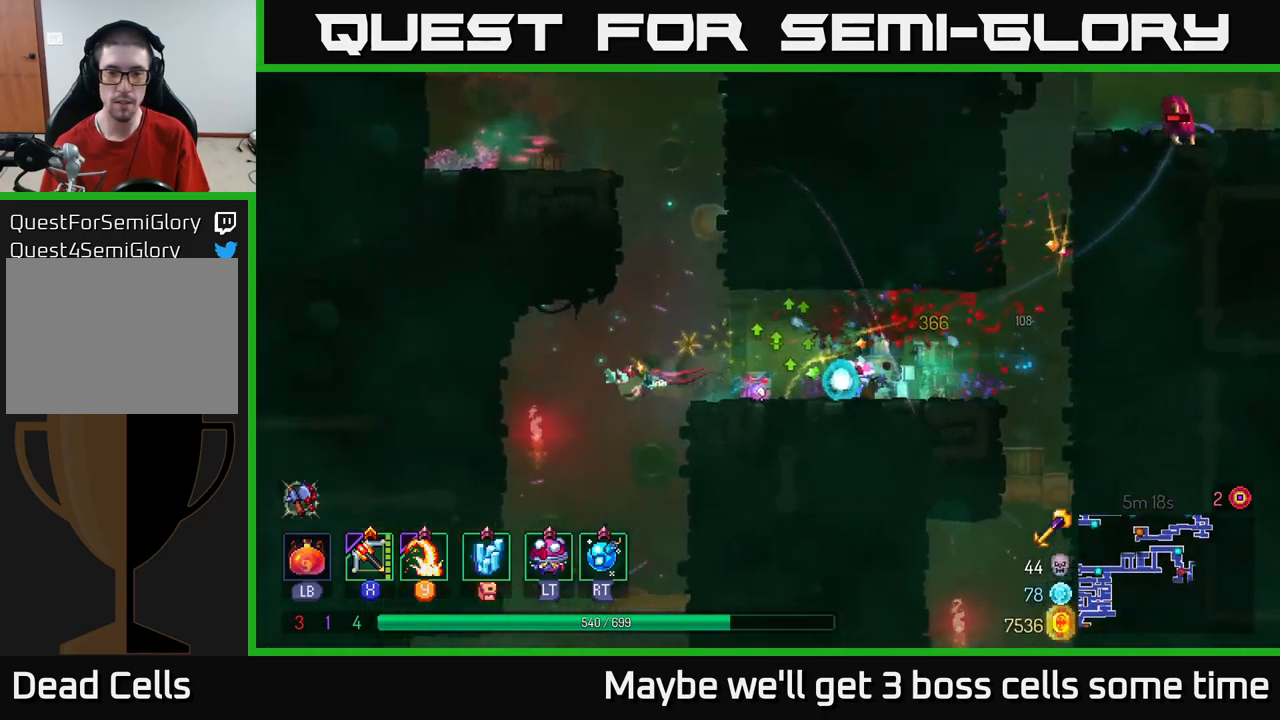
Gameplay with a controller (Xbox layout); each line is a JSON object with the inputs held at the frame after it. "events" lists button and stick changes between this image and that frame as [ms after this image, input, new state], when the widget could be followed in between.
{"buttons": [], "left_stick": "center", "right_stick": "center", "events": [[34, "A", "down"], [117, "A", "up"], [317, "left_stick", "center"]]}
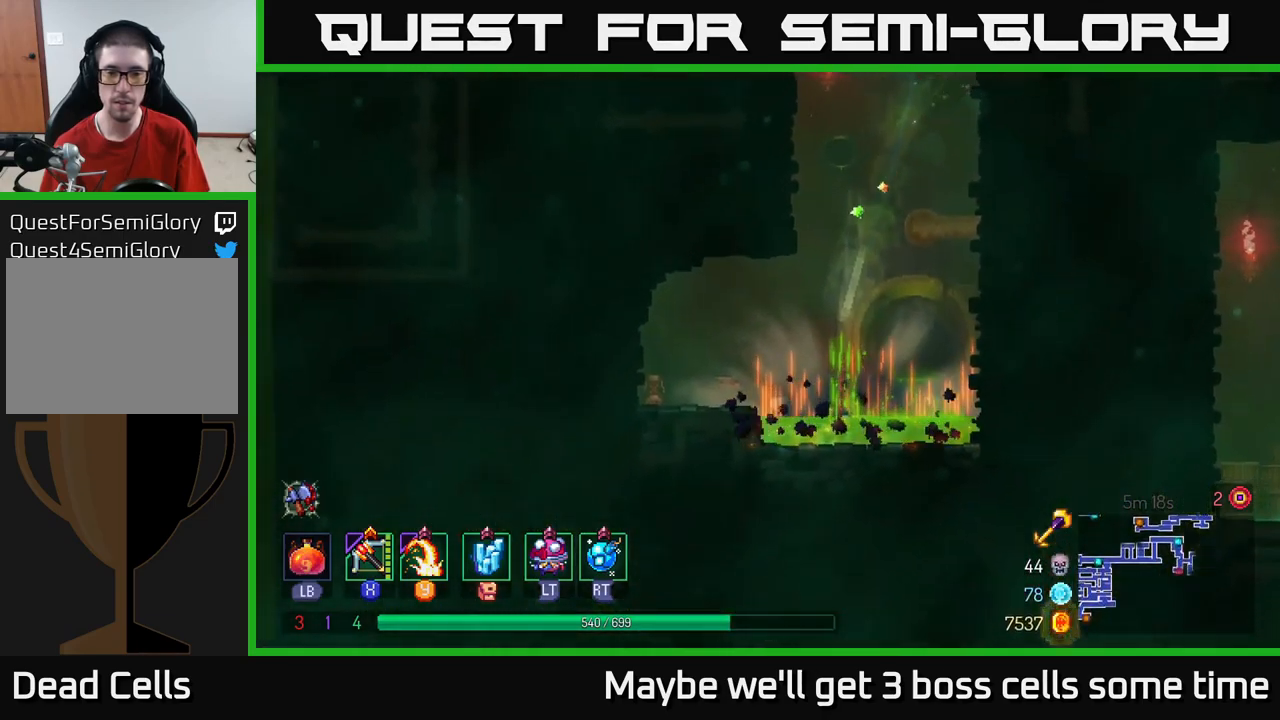
{"buttons": [], "left_stick": "left", "right_stick": "center", "events": [[117, "left_stick", "left"], [167, "A", "down"], [250, "A", "up"], [284, "A", "down"], [384, "A", "up"]]}
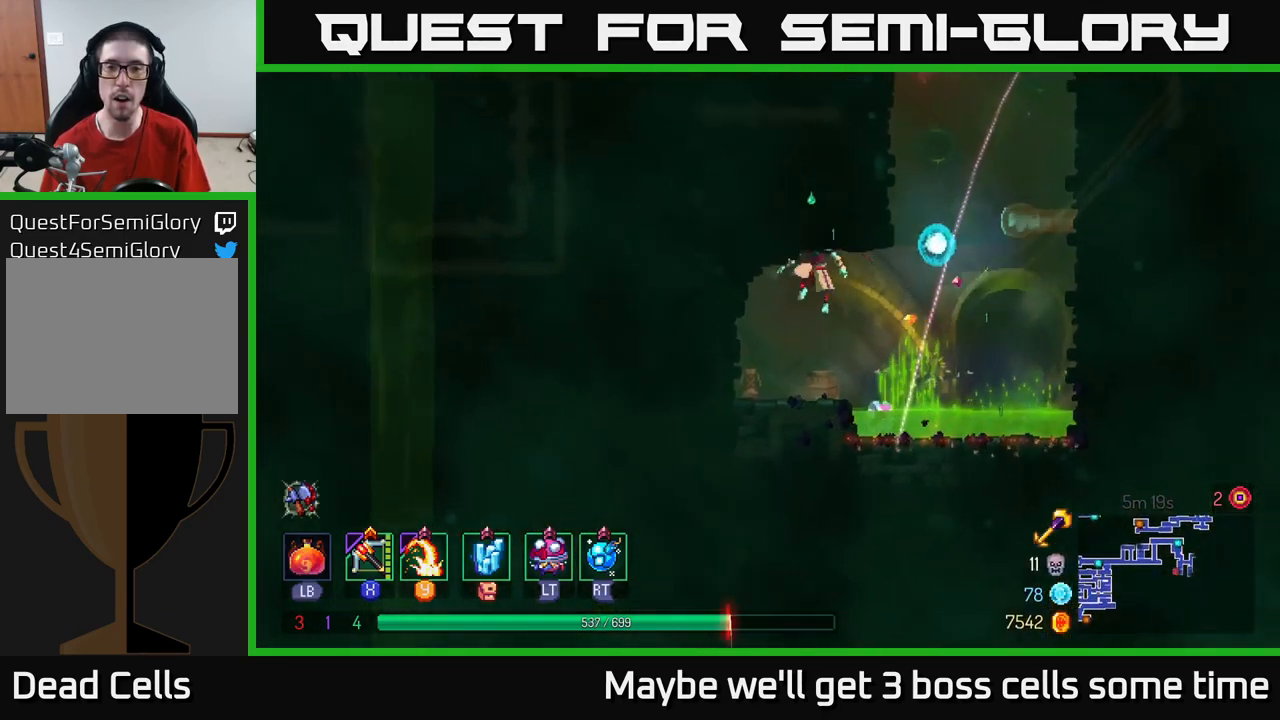
{"buttons": [], "left_stick": "right", "right_stick": "center", "events": [[184, "left_stick", "center"], [284, "left_stick", "right"]]}
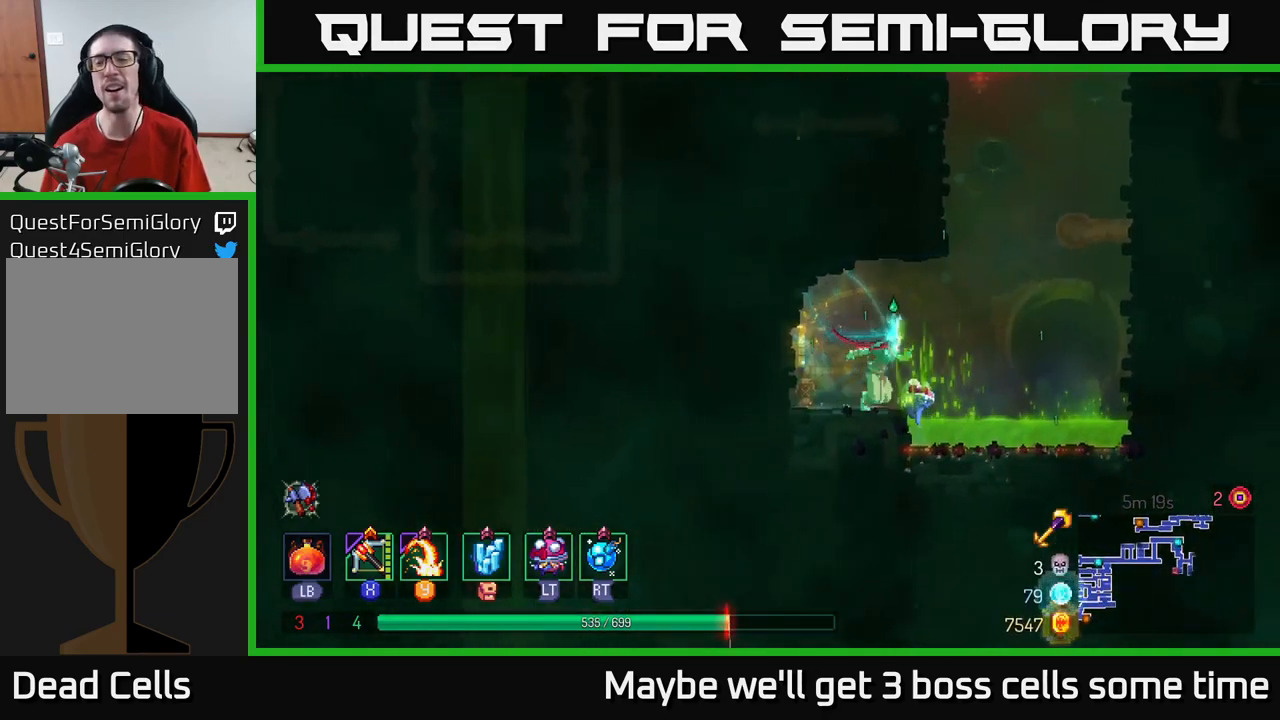
{"buttons": [], "left_stick": "right", "right_stick": "center", "events": [[34, "A", "down"], [184, "A", "up"], [300, "A", "down"], [434, "A", "up"]]}
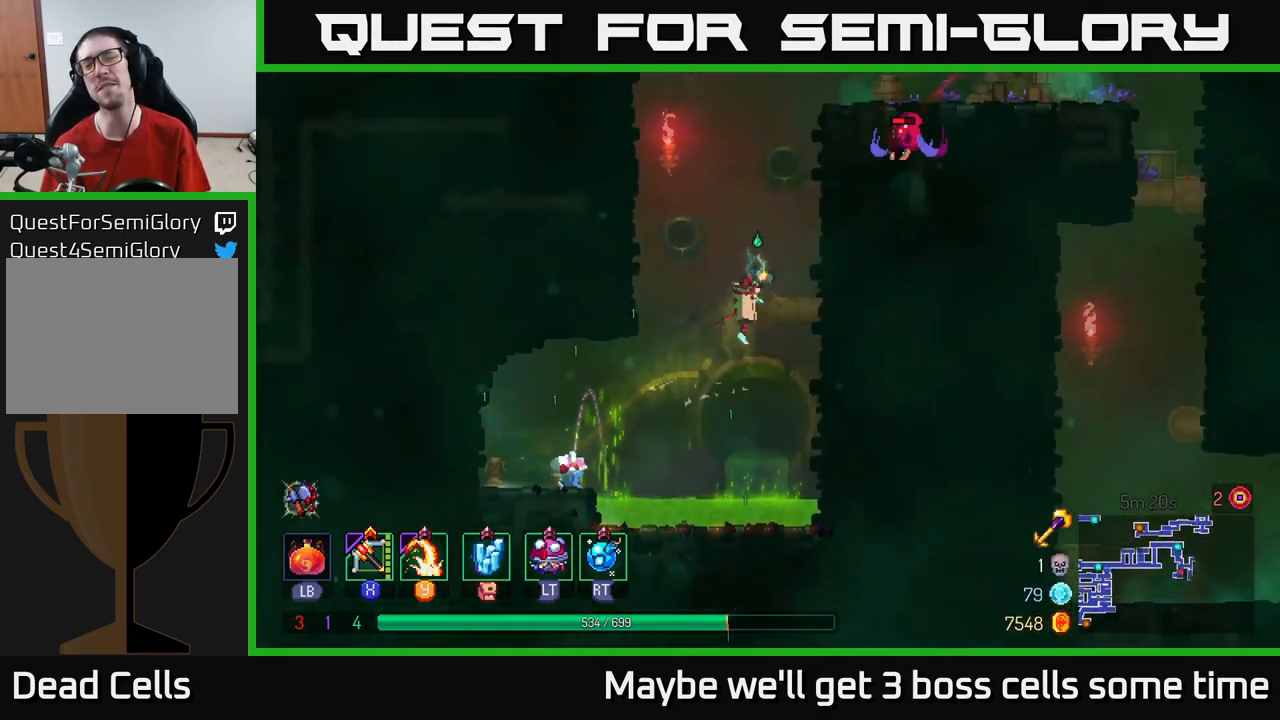
{"buttons": [], "left_stick": "up-right", "right_stick": "center", "events": [[284, "A", "down"], [417, "left_stick", "up-right"], [450, "A", "up"]]}
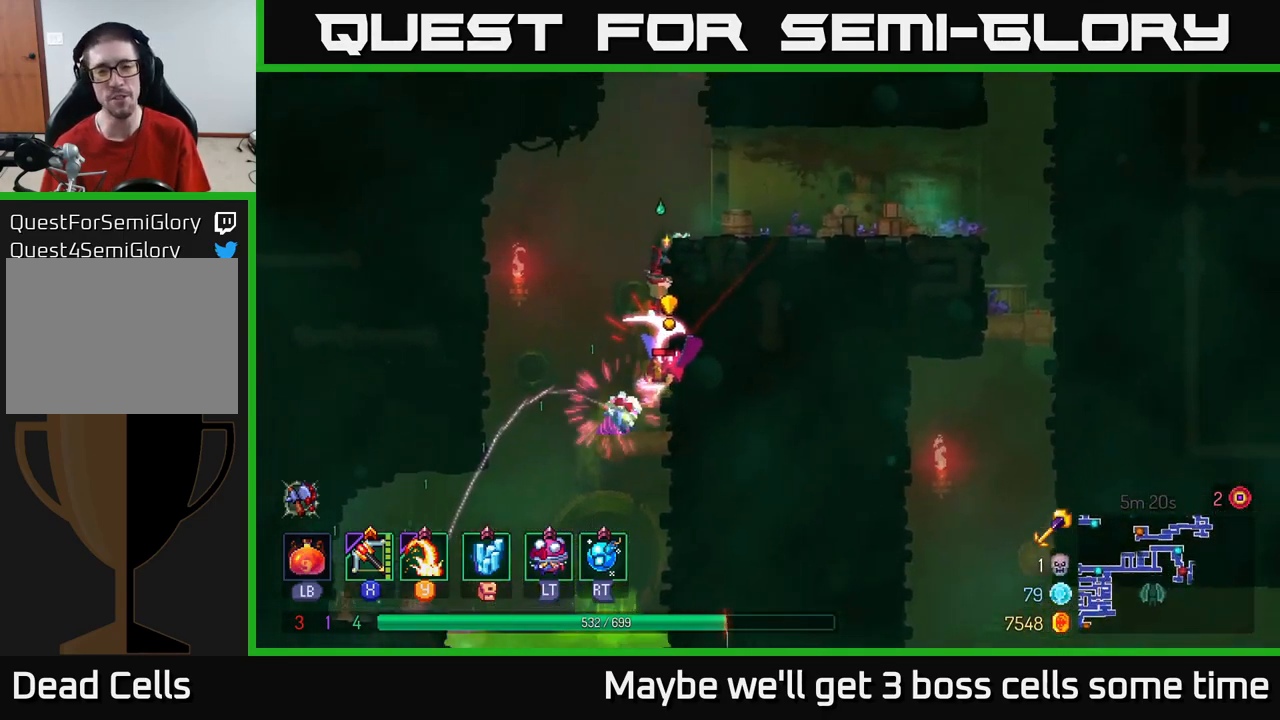
{"buttons": [], "left_stick": "center", "right_stick": "center", "events": [[367, "left_stick", "center"]]}
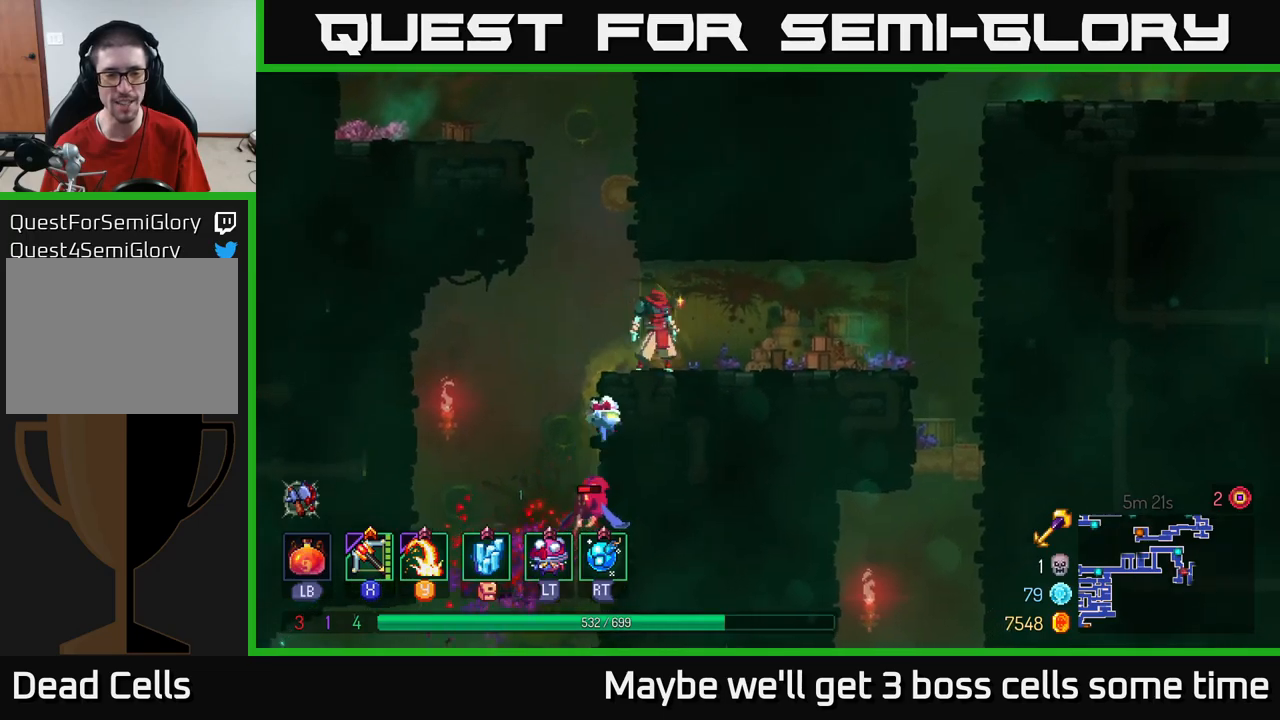
{"buttons": [], "left_stick": "right", "right_stick": "center", "events": [[33, "left_stick", "right"], [250, "left_stick", "left"], [483, "left_stick", "right"]]}
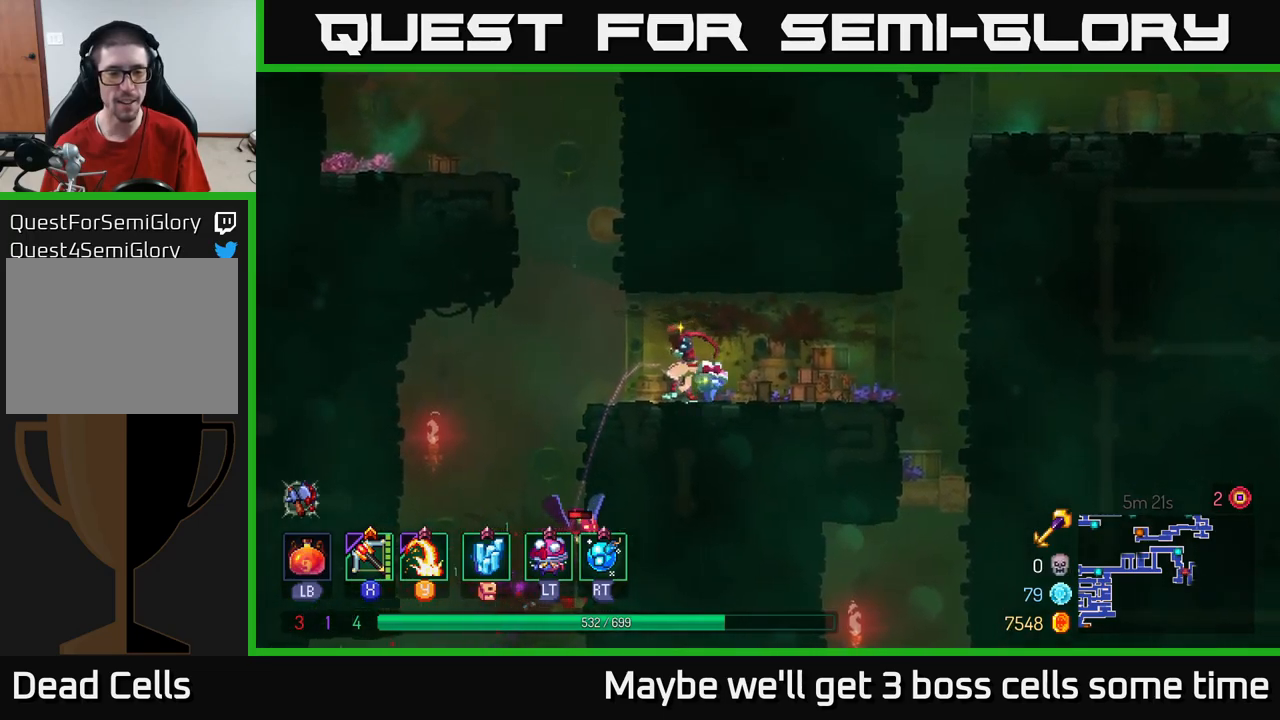
{"buttons": [], "left_stick": "down-left", "right_stick": "center", "events": [[350, "left_stick", "left"], [366, "X", "down"], [433, "X", "up"], [433, "left_stick", "down-left"]]}
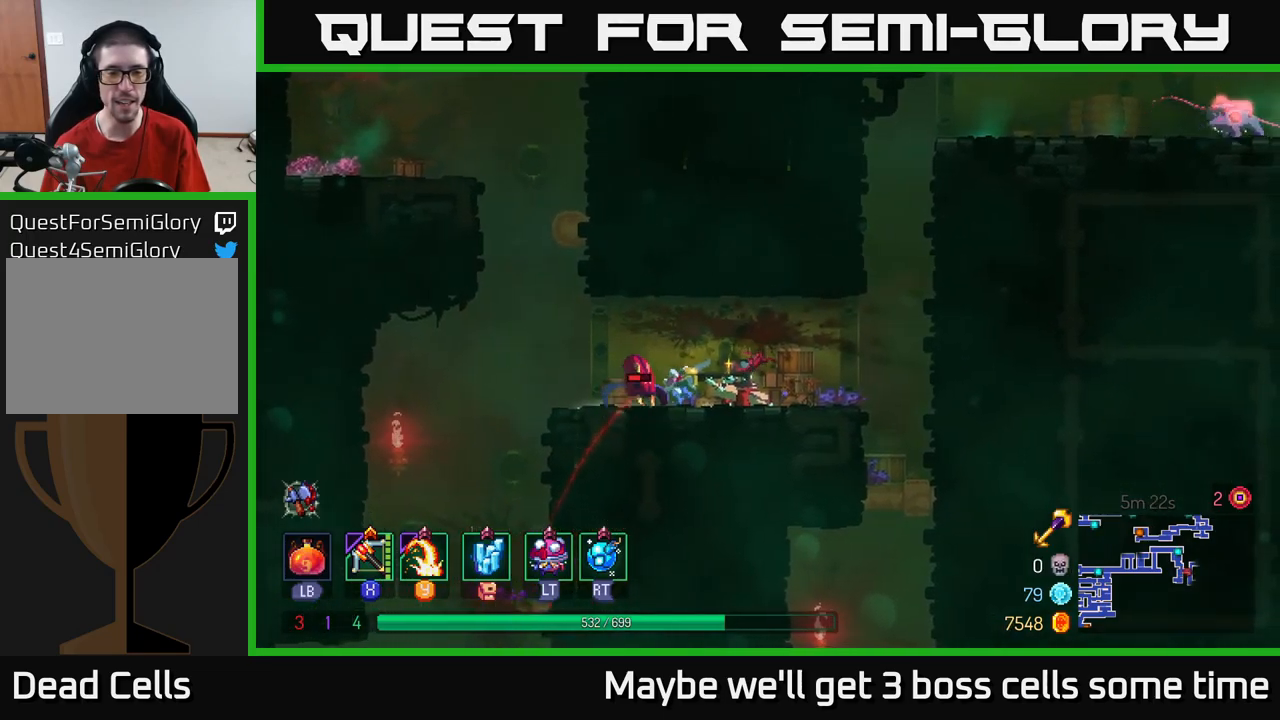
{"buttons": [], "left_stick": "right", "right_stick": "center", "events": [[33, "left_stick", "down"], [366, "left_stick", "right"]]}
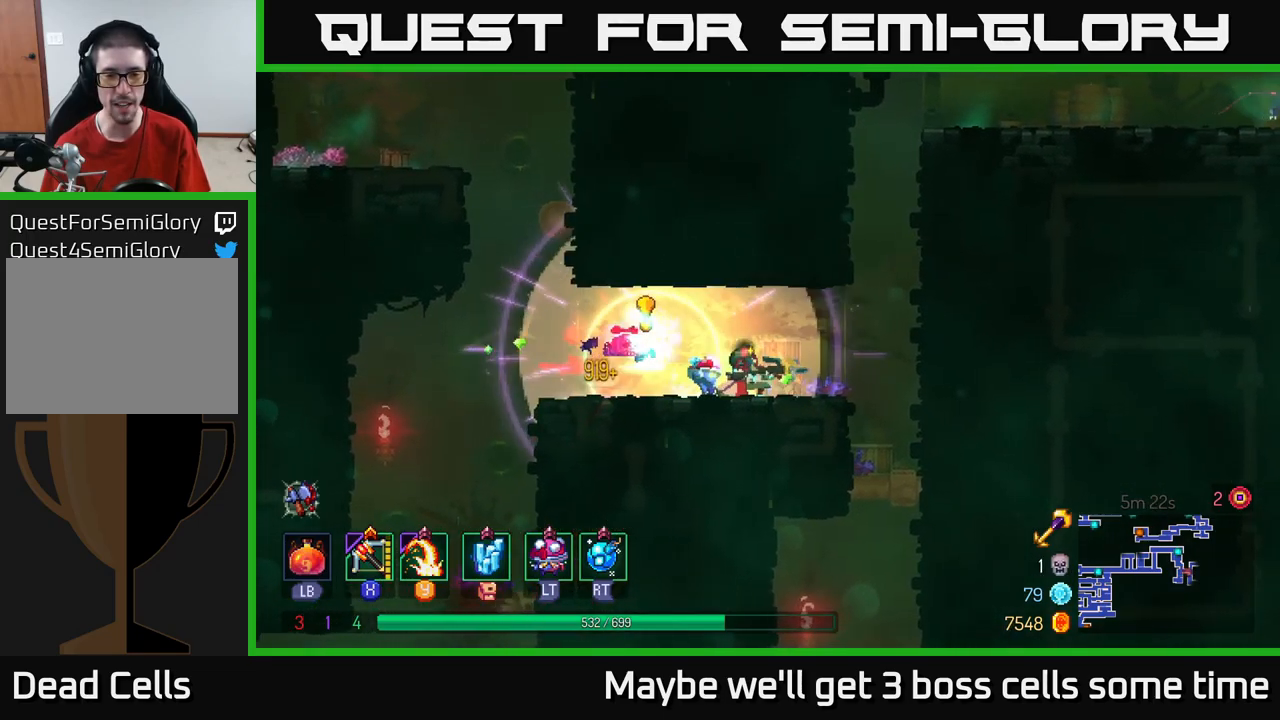
{"buttons": [], "left_stick": "up-right", "right_stick": "center", "events": [[316, "A", "down"], [416, "A", "up"], [466, "left_stick", "up-right"]]}
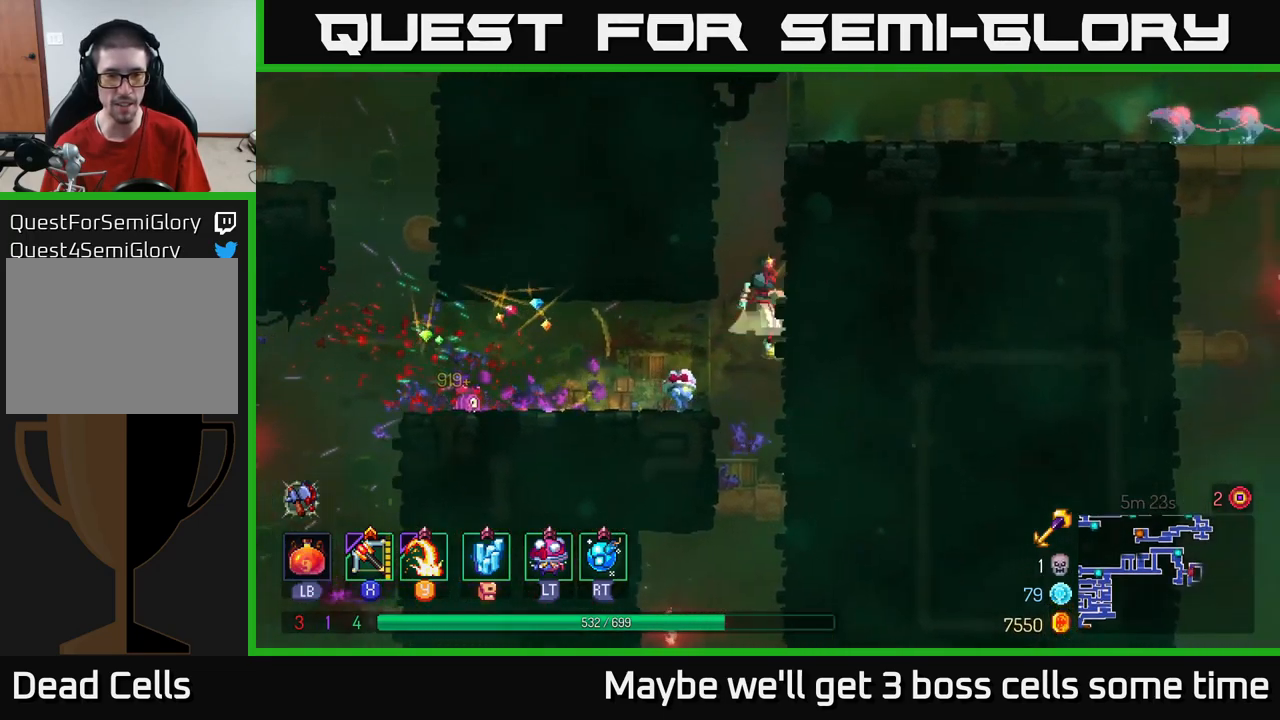
{"buttons": [], "left_stick": "up-right", "right_stick": "center", "events": [[16, "A", "down"], [150, "A", "up"]]}
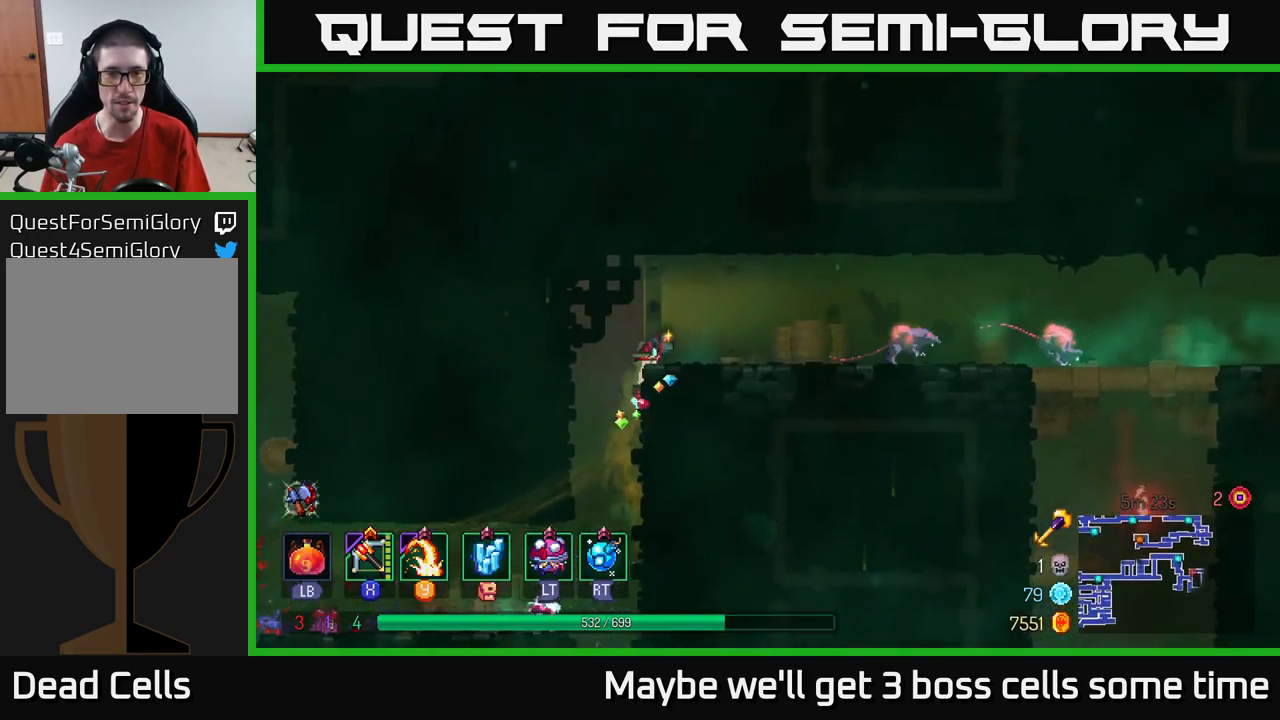
{"buttons": [], "left_stick": "right", "right_stick": "center", "events": [[33, "X", "down"], [66, "left_stick", "right"], [116, "X", "up"]]}
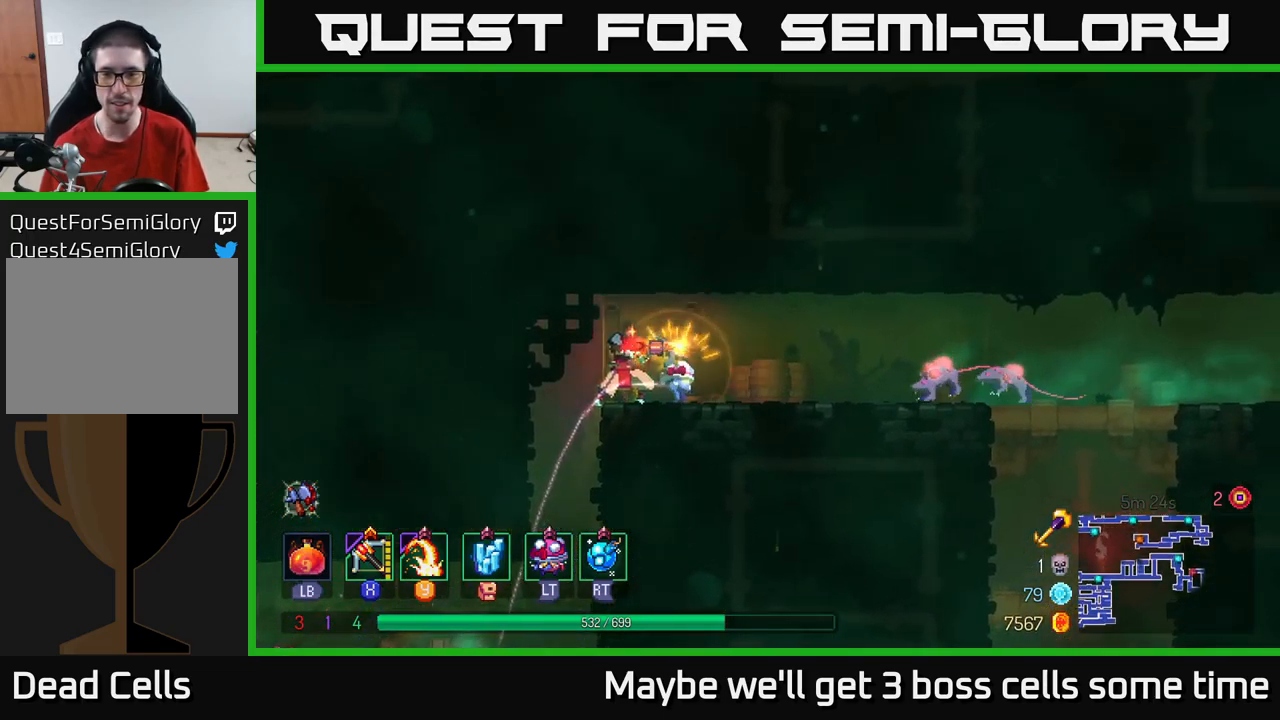
{"buttons": [], "left_stick": "right", "right_stick": "center", "events": [[200, "B", "down"], [300, "B", "up"]]}
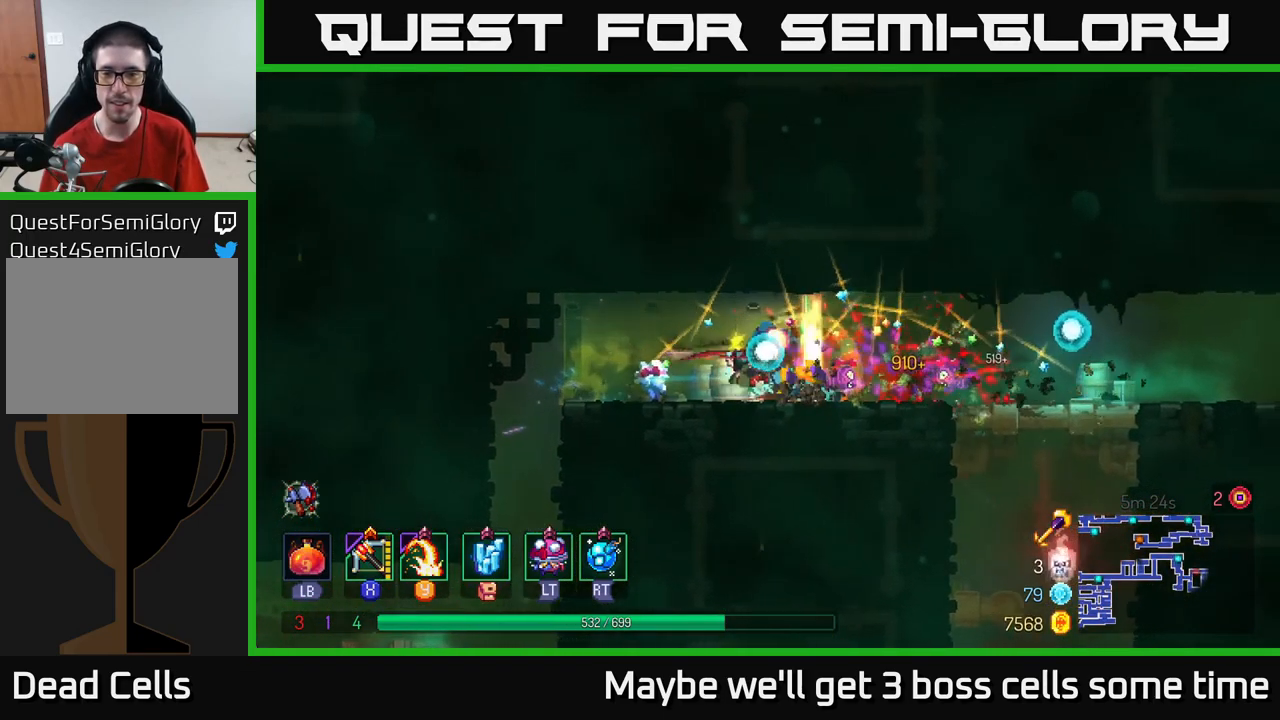
{"buttons": ["X"], "left_stick": "left", "right_stick": "center", "events": [[450, "left_stick", "up"], [500, "X", "down"], [500, "left_stick", "left"]]}
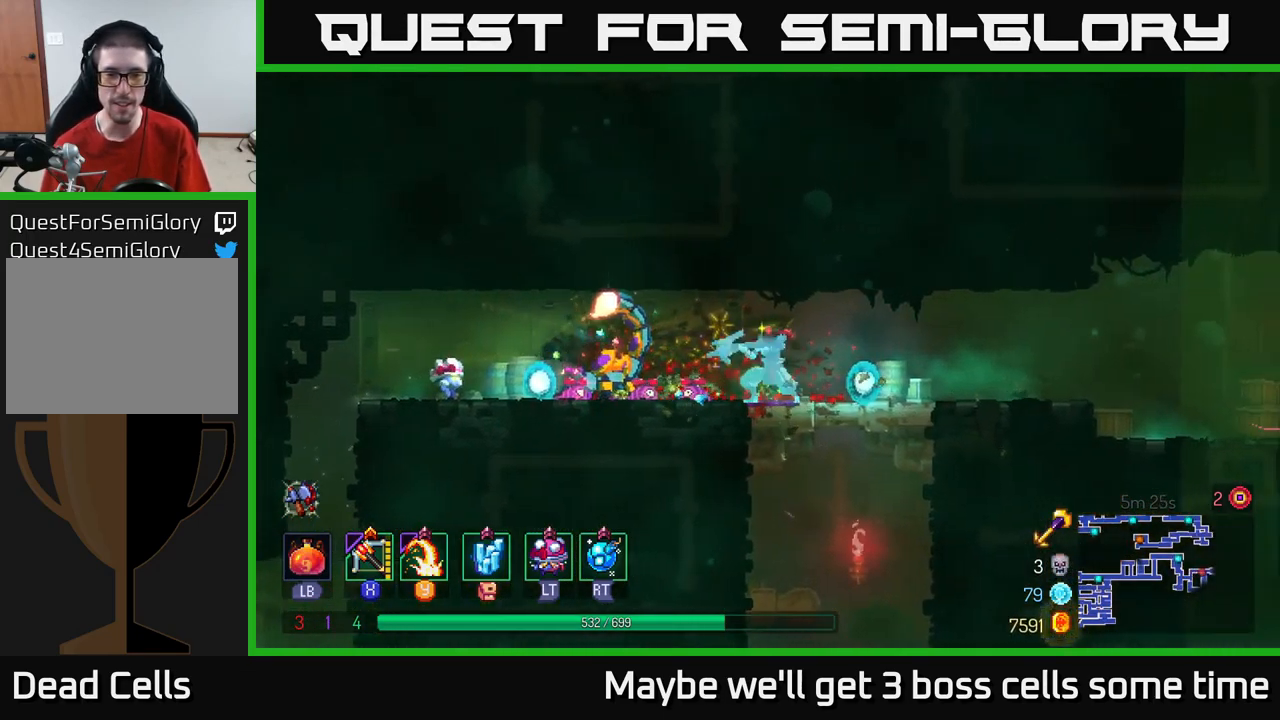
{"buttons": [], "left_stick": "down-left", "right_stick": "center", "events": [[66, "X", "up"], [133, "left_stick", "down-left"]]}
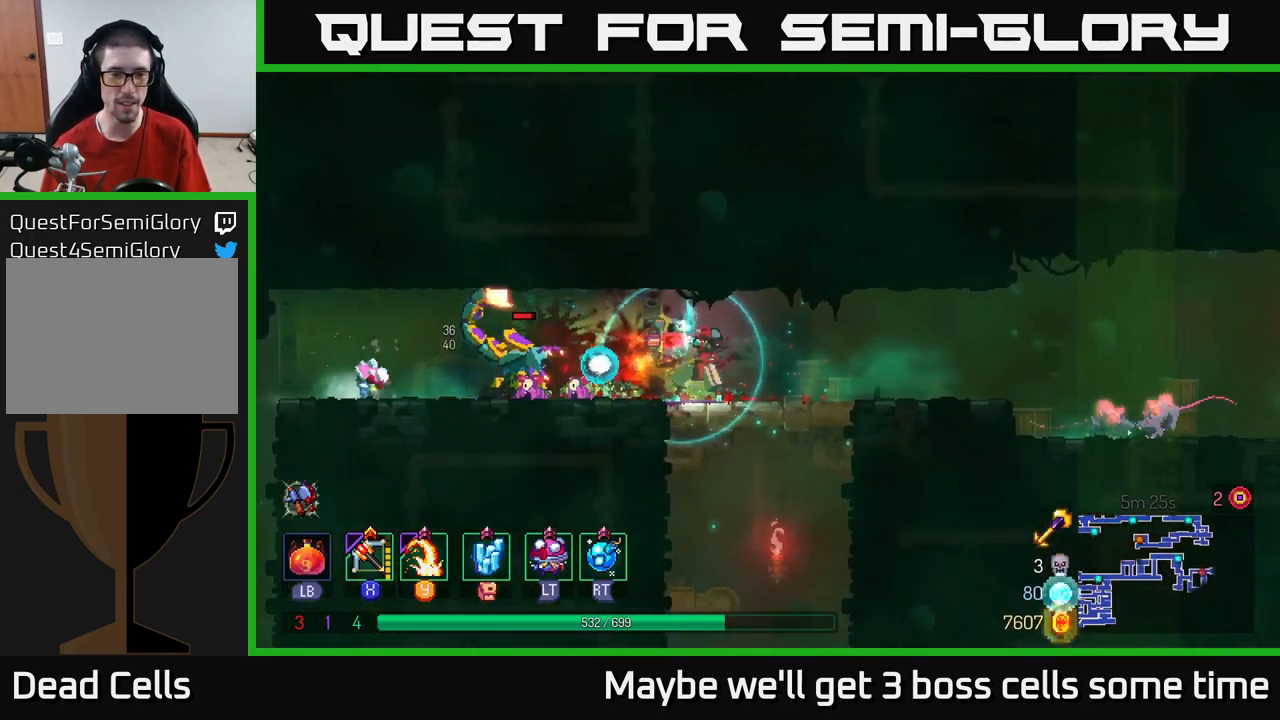
{"buttons": ["X"], "left_stick": "right", "right_stick": "center", "events": [[50, "left_stick", "center"], [133, "left_stick", "right"], [500, "X", "down"]]}
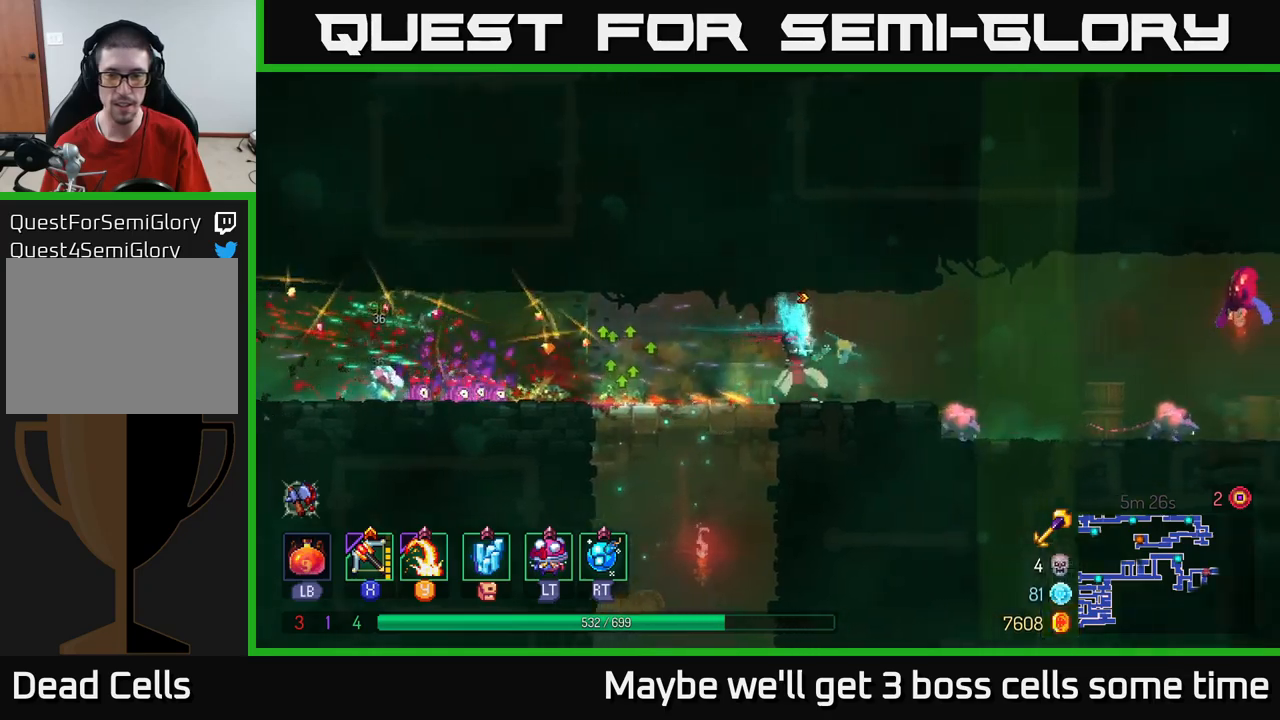
{"buttons": [], "left_stick": "right", "right_stick": "center", "events": [[50, "X", "up"], [283, "left_stick", "down"], [500, "left_stick", "right"]]}
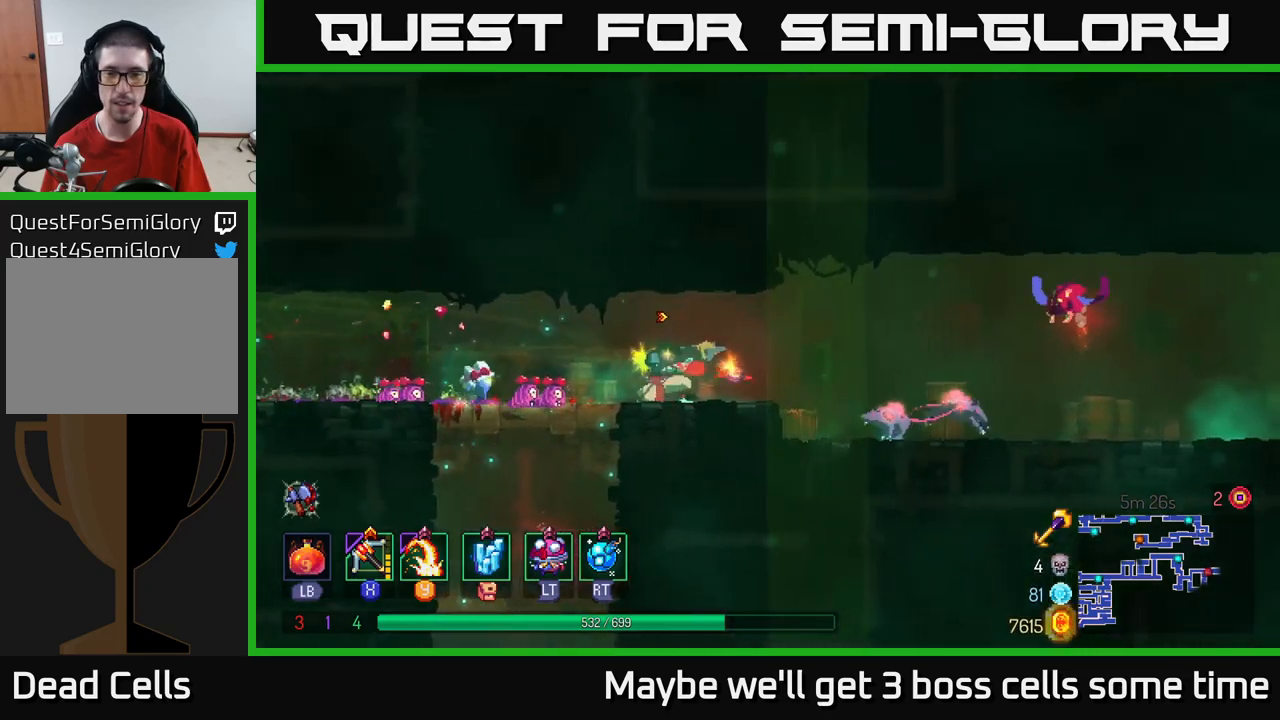
{"buttons": [], "left_stick": "right", "right_stick": "center", "events": [[333, "A", "down"], [450, "A", "up"]]}
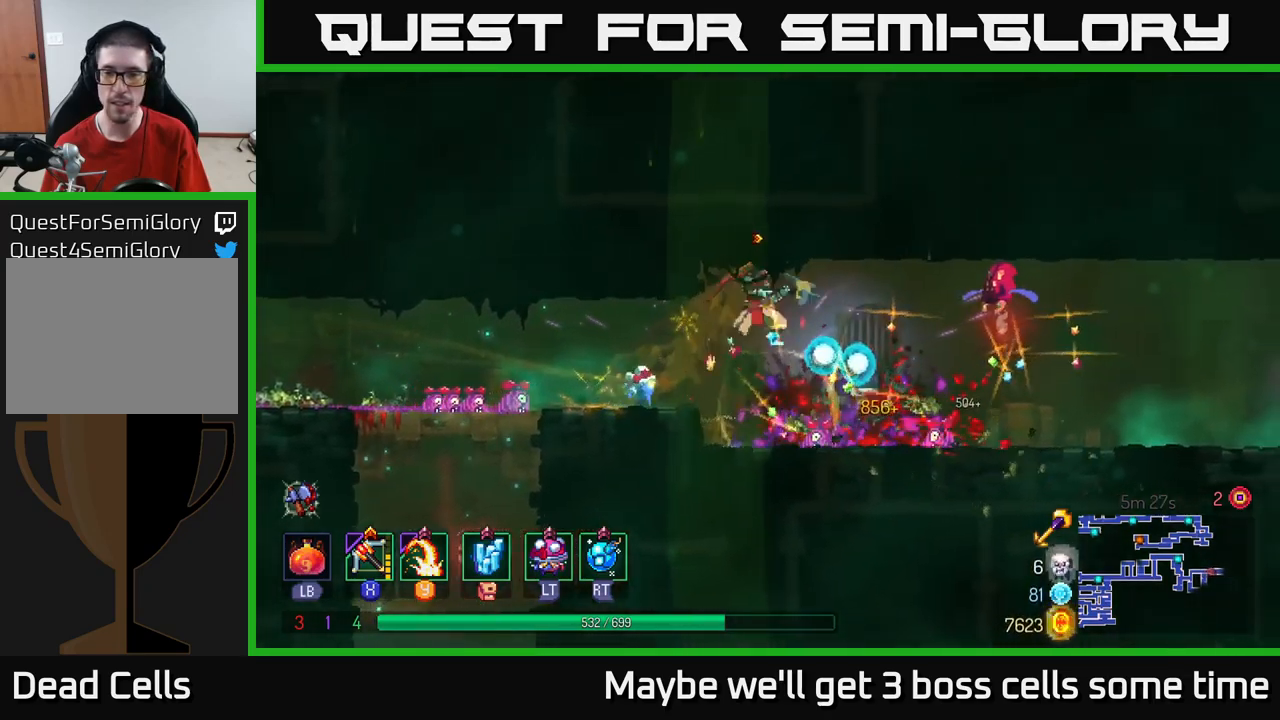
{"buttons": [], "left_stick": "up-right", "right_stick": "center", "events": [[17, "X", "down"], [83, "X", "up"], [117, "left_stick", "up-right"]]}
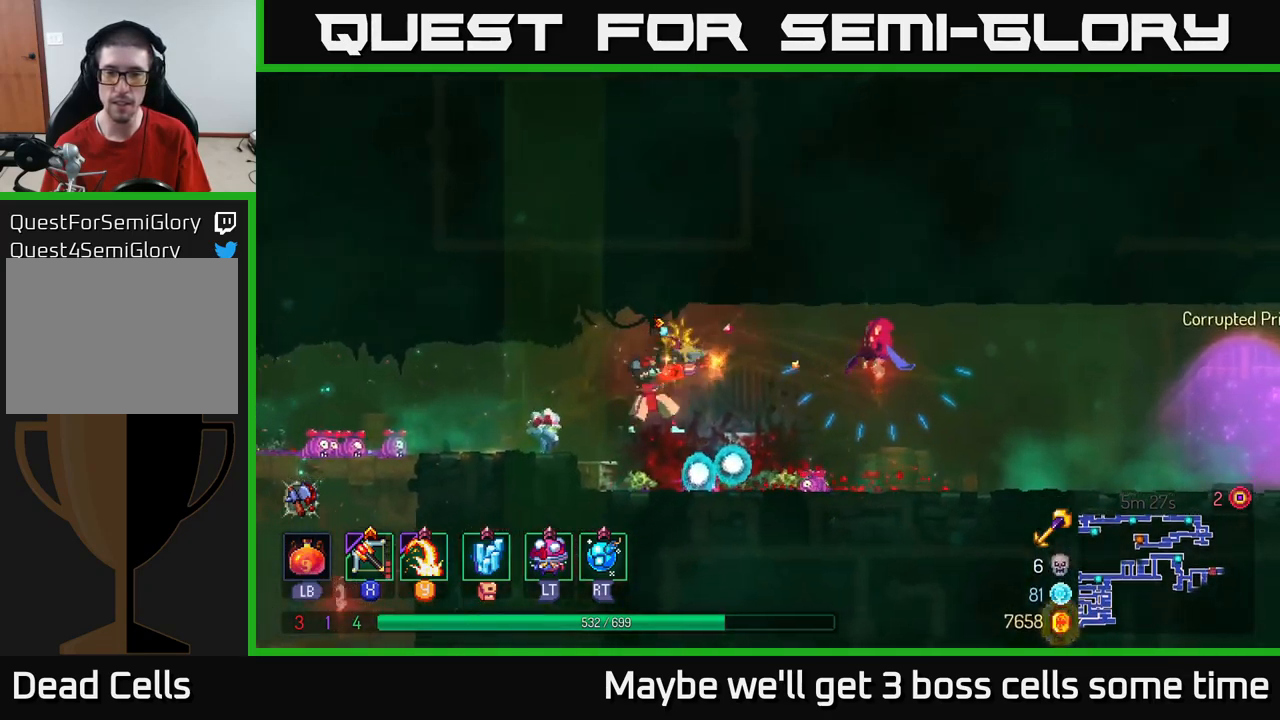
{"buttons": [], "left_stick": "left", "right_stick": "center", "events": [[83, "left_stick", "right"], [233, "B", "down"], [350, "B", "up"], [467, "left_stick", "left"]]}
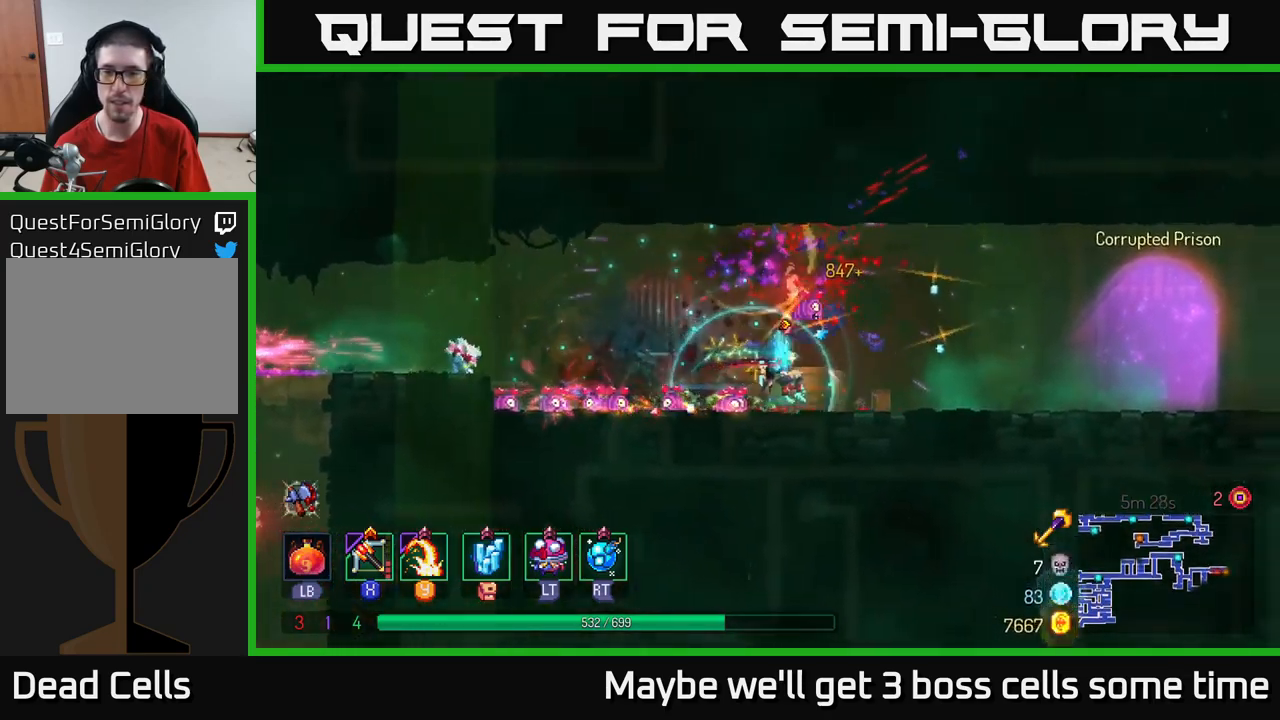
{"buttons": [], "left_stick": "left", "right_stick": "center", "events": []}
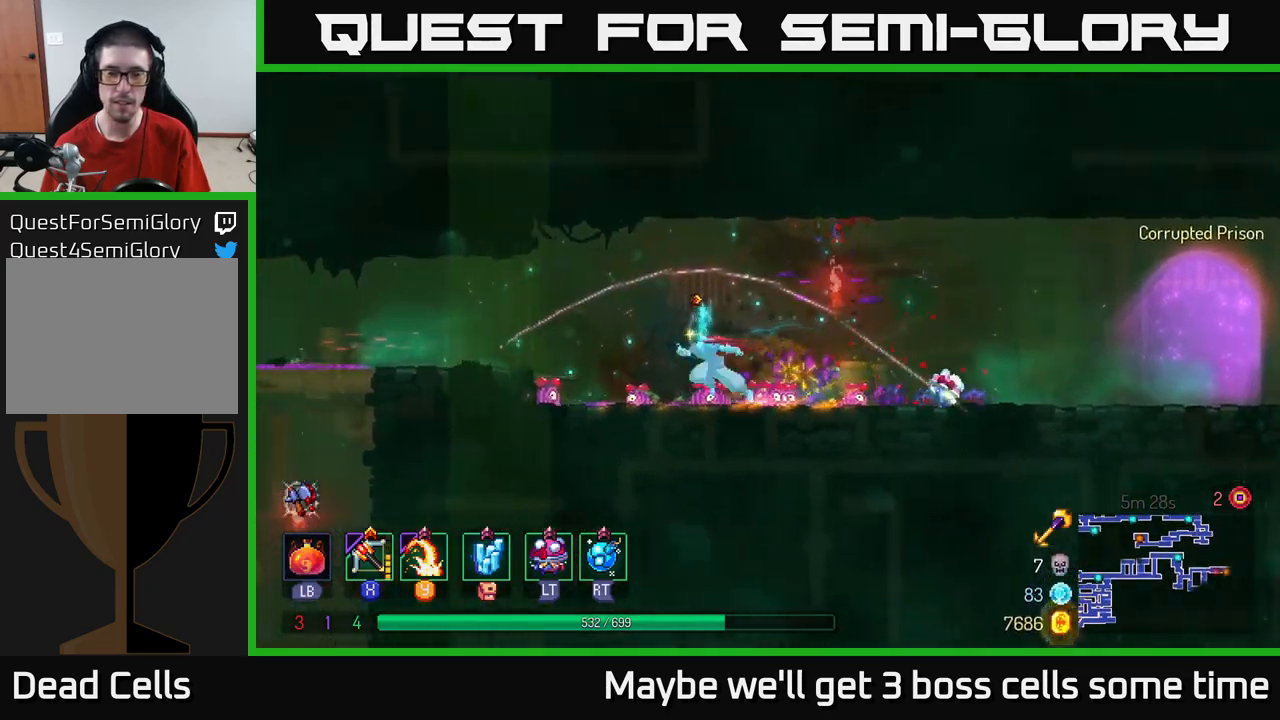
{"buttons": [], "left_stick": "left", "right_stick": "center", "events": [[50, "A", "down"], [183, "A", "up"], [267, "B", "down"], [400, "B", "up"]]}
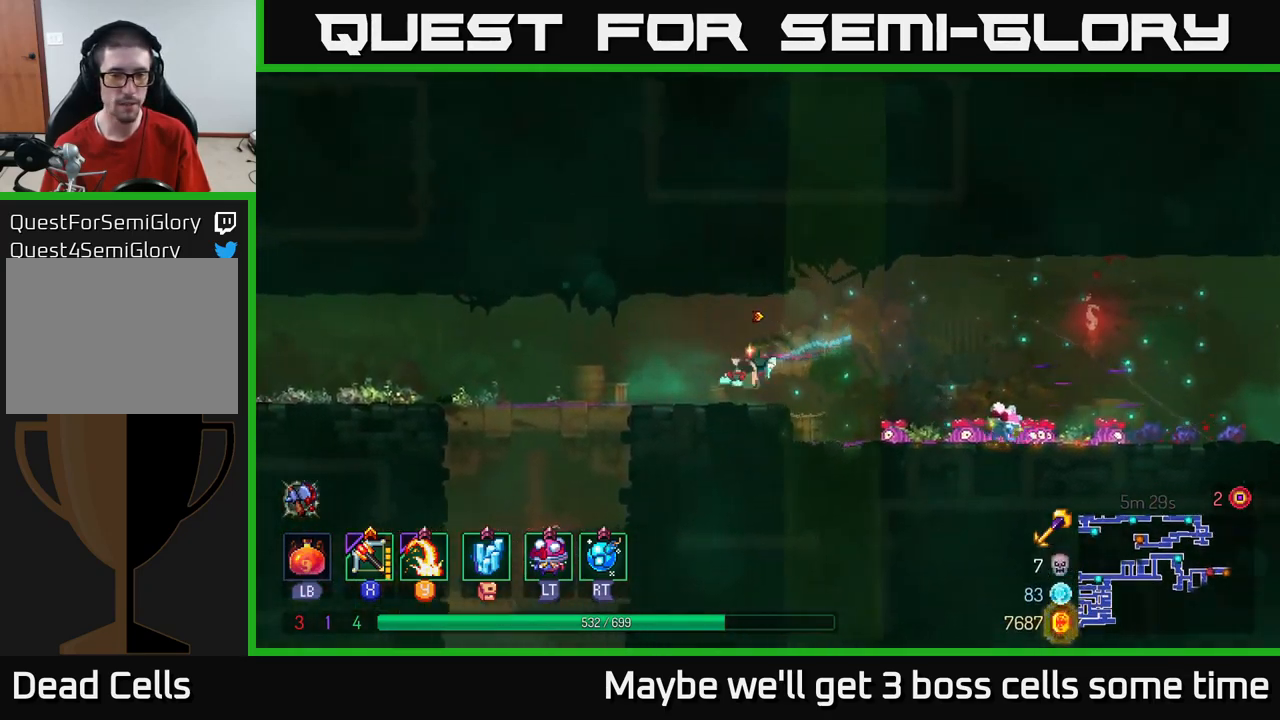
{"buttons": [], "left_stick": "down", "right_stick": "center", "events": [[317, "left_stick", "down"], [367, "A", "down"], [450, "A", "up"]]}
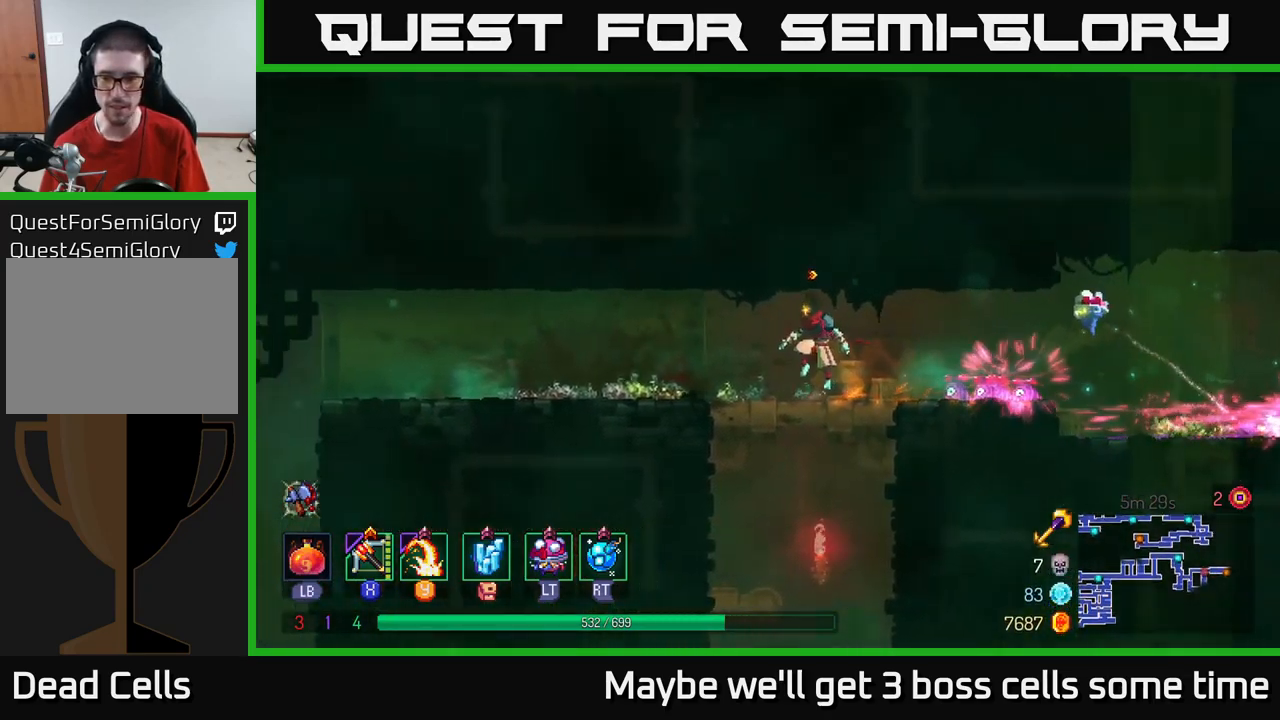
{"buttons": [], "left_stick": "center", "right_stick": "center", "events": [[17, "A", "down"], [100, "A", "up"], [350, "left_stick", "center"]]}
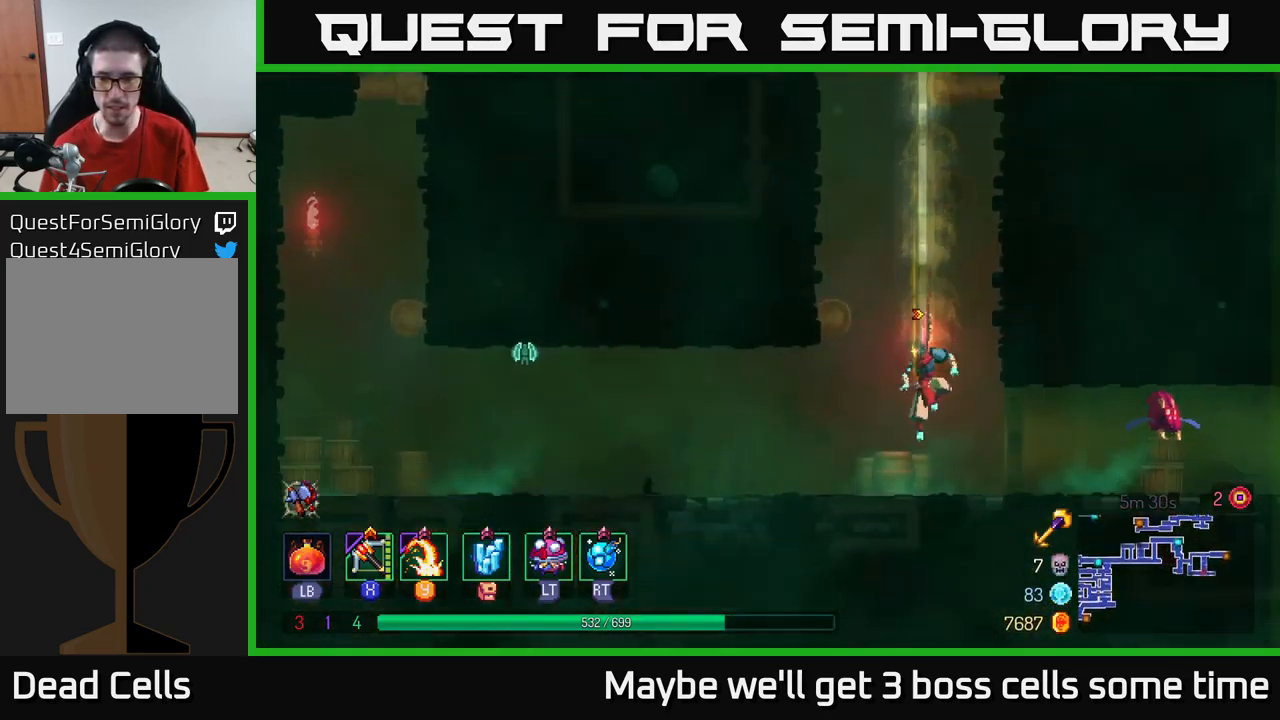
{"buttons": [], "left_stick": "right", "right_stick": "center", "events": [[367, "left_stick", "right"], [400, "X", "down"], [467, "X", "up"]]}
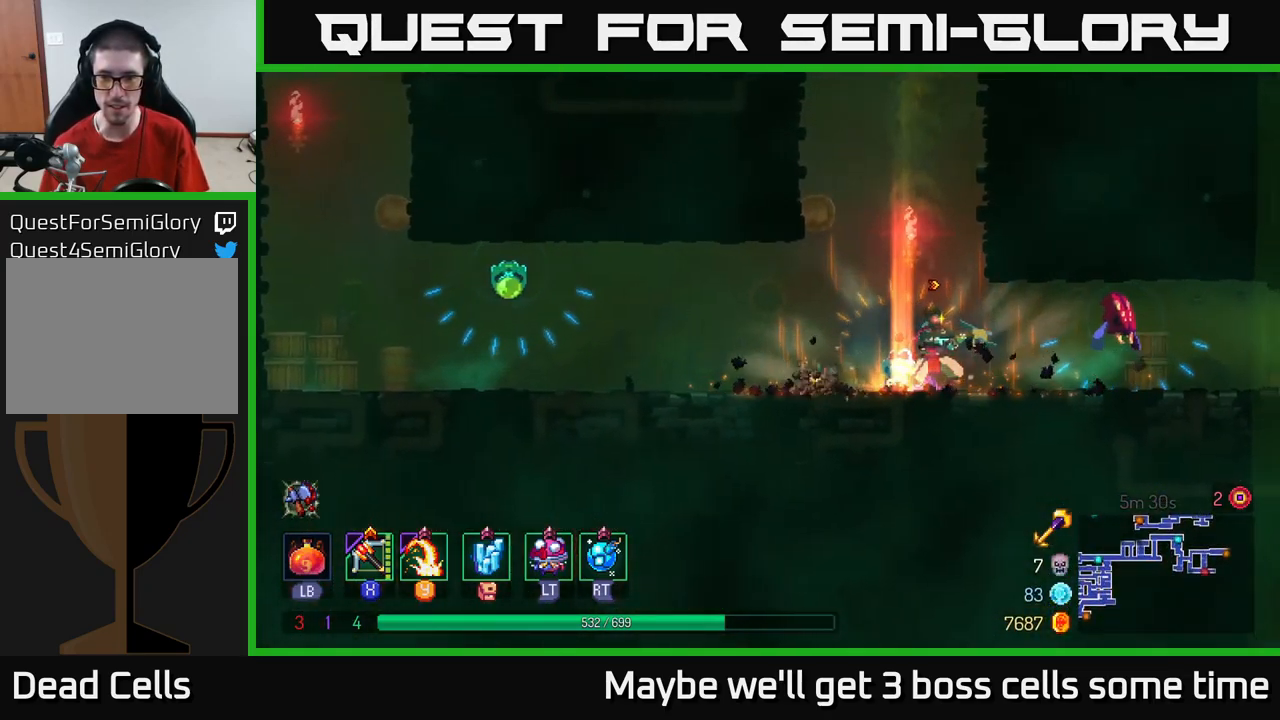
{"buttons": [], "left_stick": "right", "right_stick": "center", "events": []}
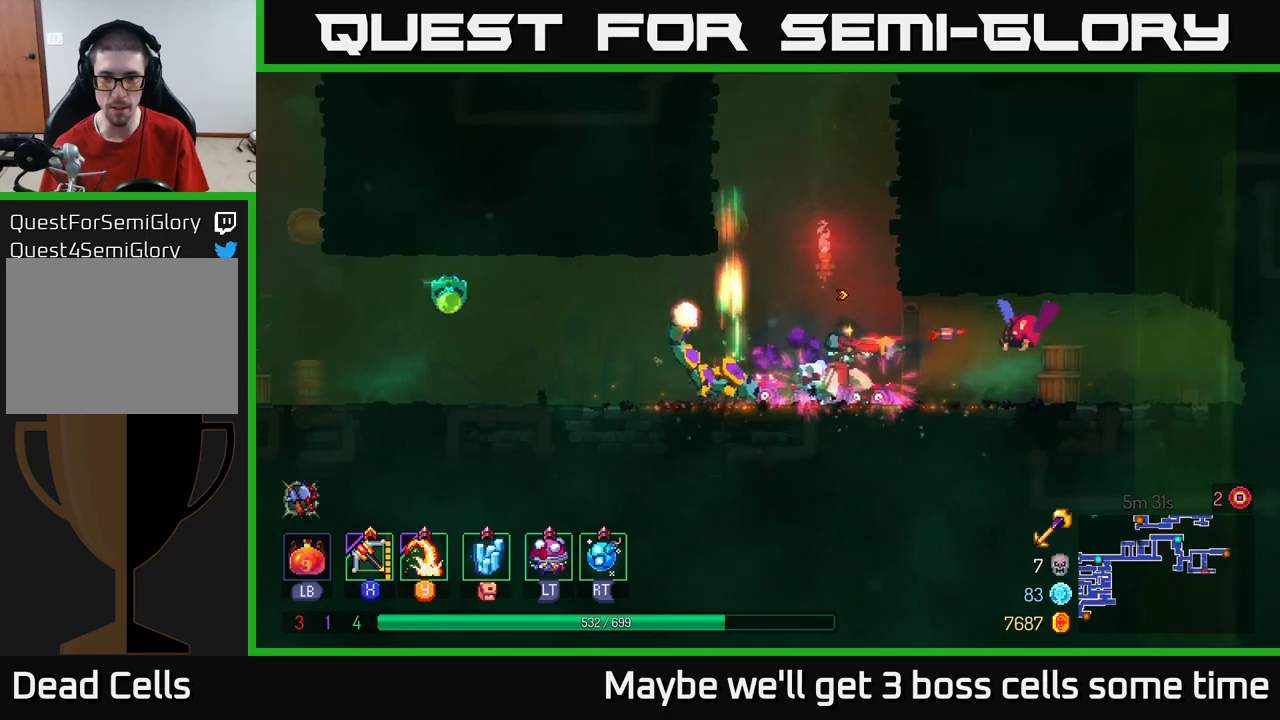
{"buttons": [], "left_stick": "left", "right_stick": "center", "events": [[100, "left_stick", "left"], [184, "Y", "down"], [250, "Y", "up"]]}
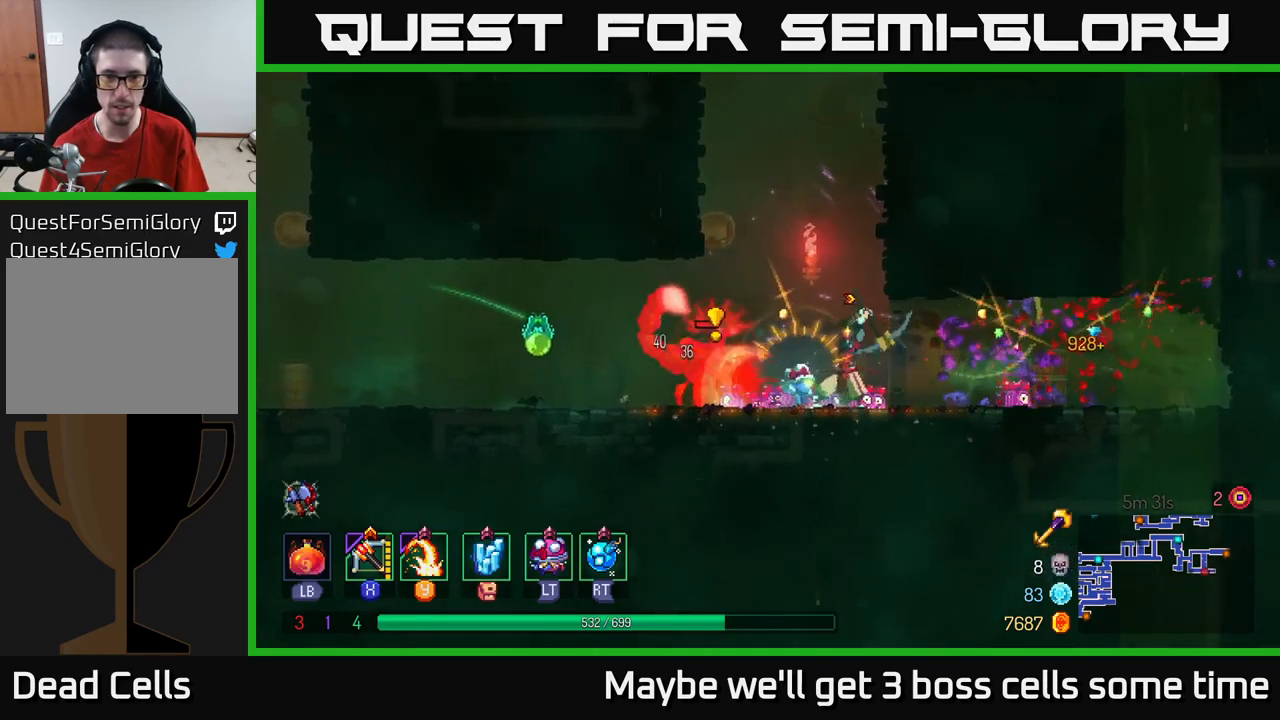
{"buttons": [], "left_stick": "center", "right_stick": "center", "events": [[200, "left_stick", "center"], [300, "left_stick", "left"], [317, "X", "down"], [384, "X", "up"], [450, "left_stick", "center"]]}
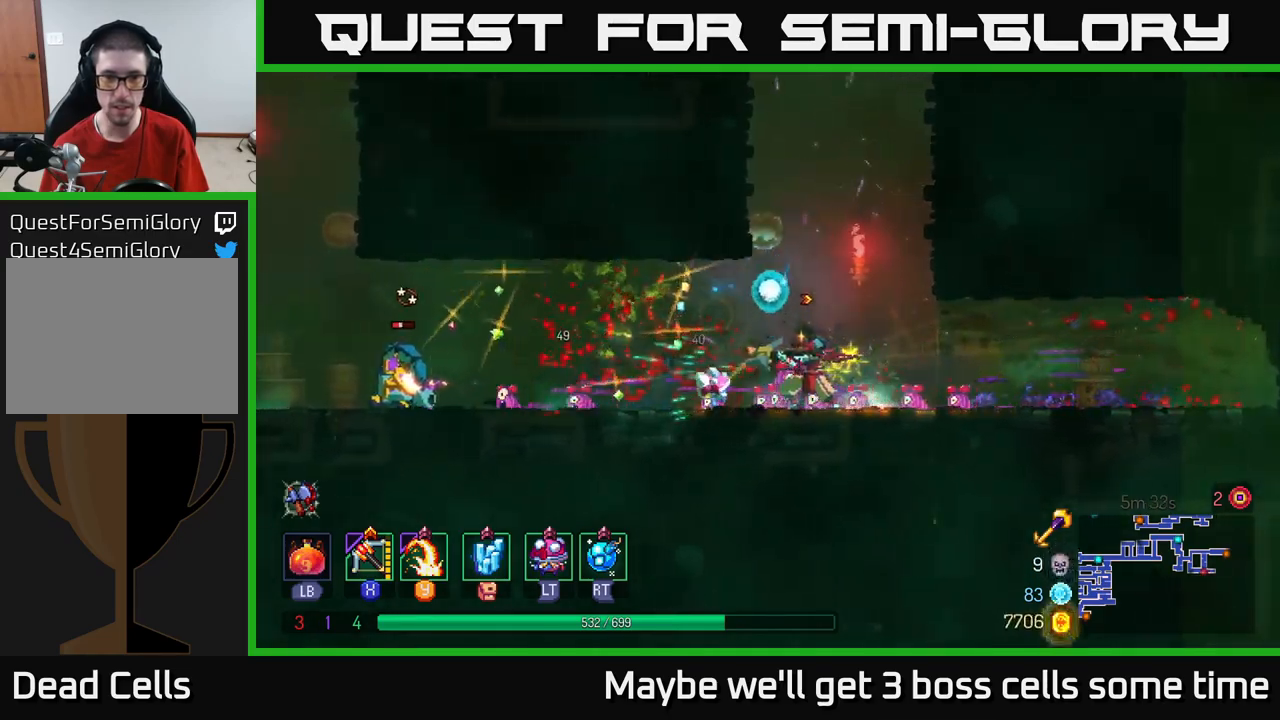
{"buttons": ["B"], "left_stick": "left", "right_stick": "center", "events": [[200, "left_stick", "left"], [434, "B", "down"]]}
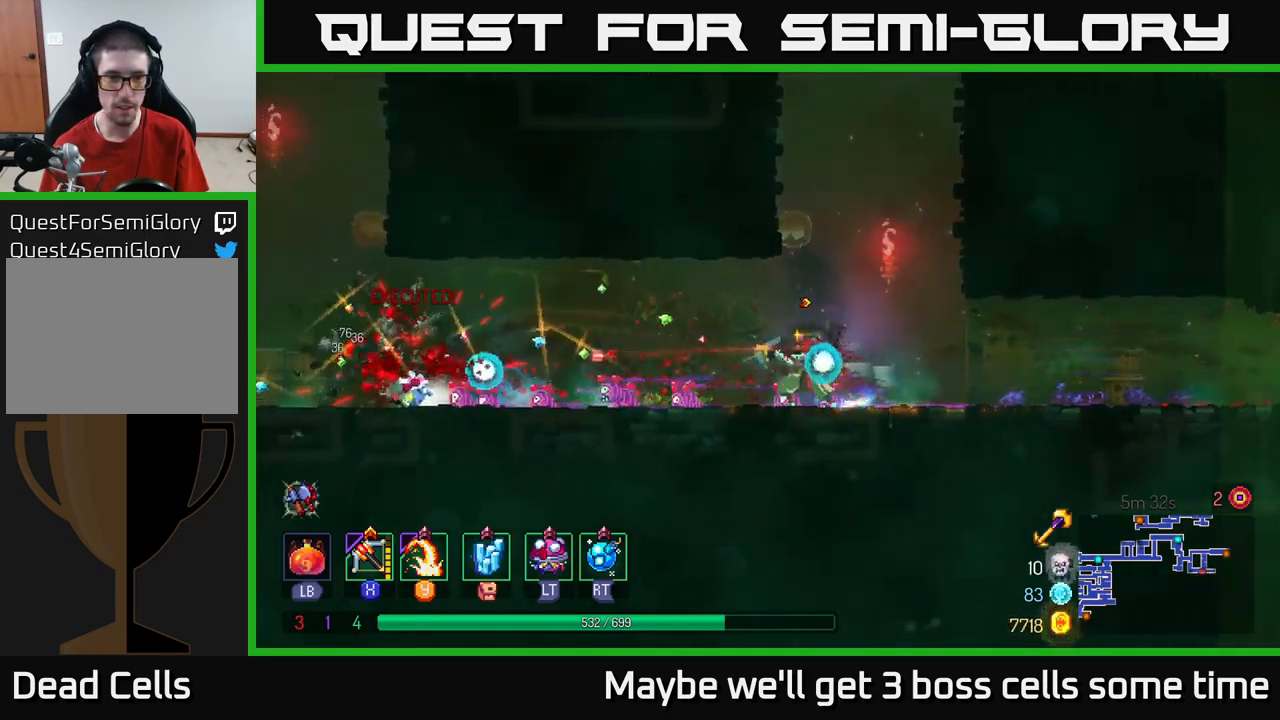
{"buttons": [], "left_stick": "left", "right_stick": "center", "events": [[67, "B", "up"]]}